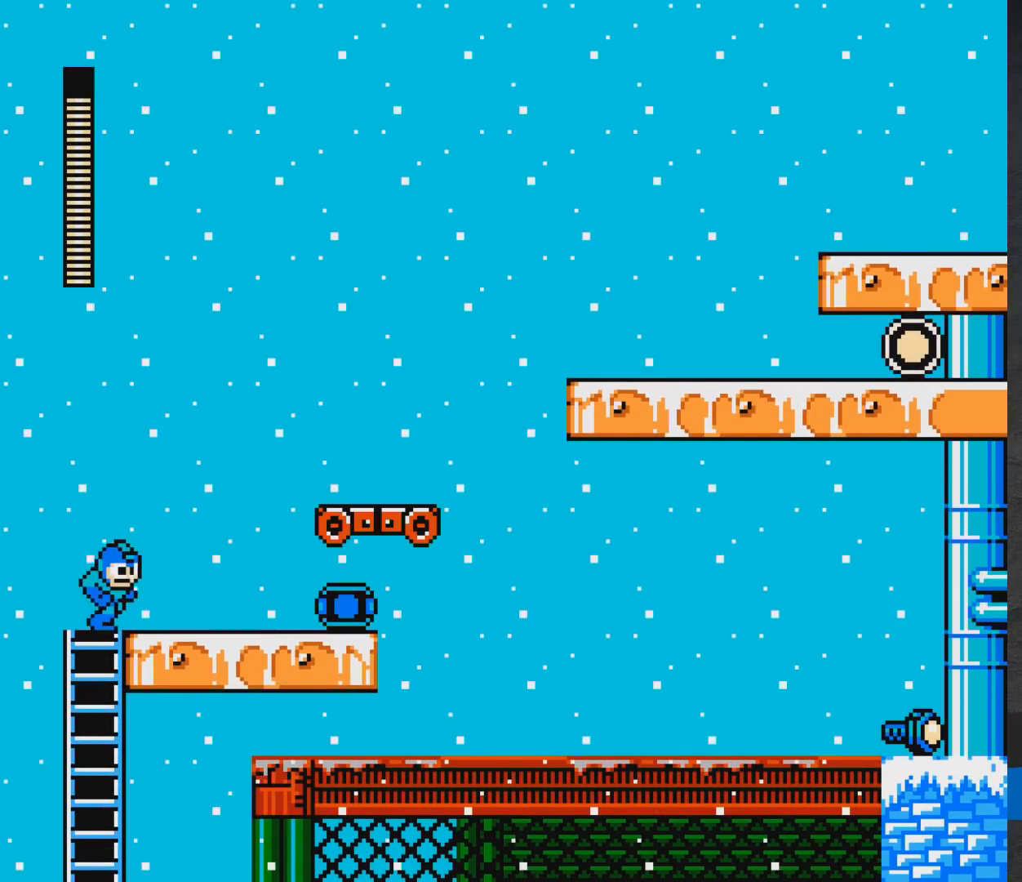
Gameplay with a controller (Xbox layout); each line is a JSON object with the inputs held at the frame after it. "events" lists button and stick changes between this image and that frame as [ms after this image, input, new state], when the widget could be followed in between. Not read: L2 R2 left_stick right_stick.
{"buttons": ["DPAD_RIGHT"], "events": [[117, "DPAD_UP", "up"], [133, "A", "down"], [250, "A", "up"]]}
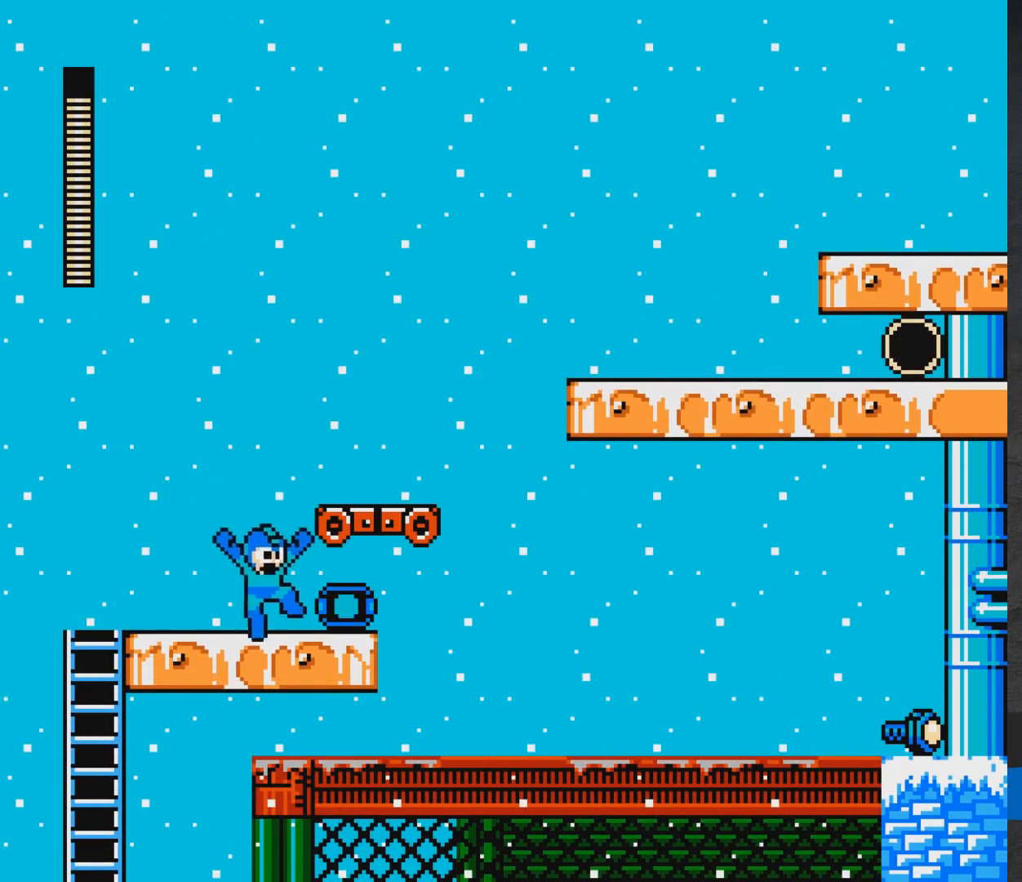
{"buttons": [], "events": [[250, "DPAD_RIGHT", "up"], [450, "DPAD_LEFT", "down"], [500, "DPAD_LEFT", "up"]]}
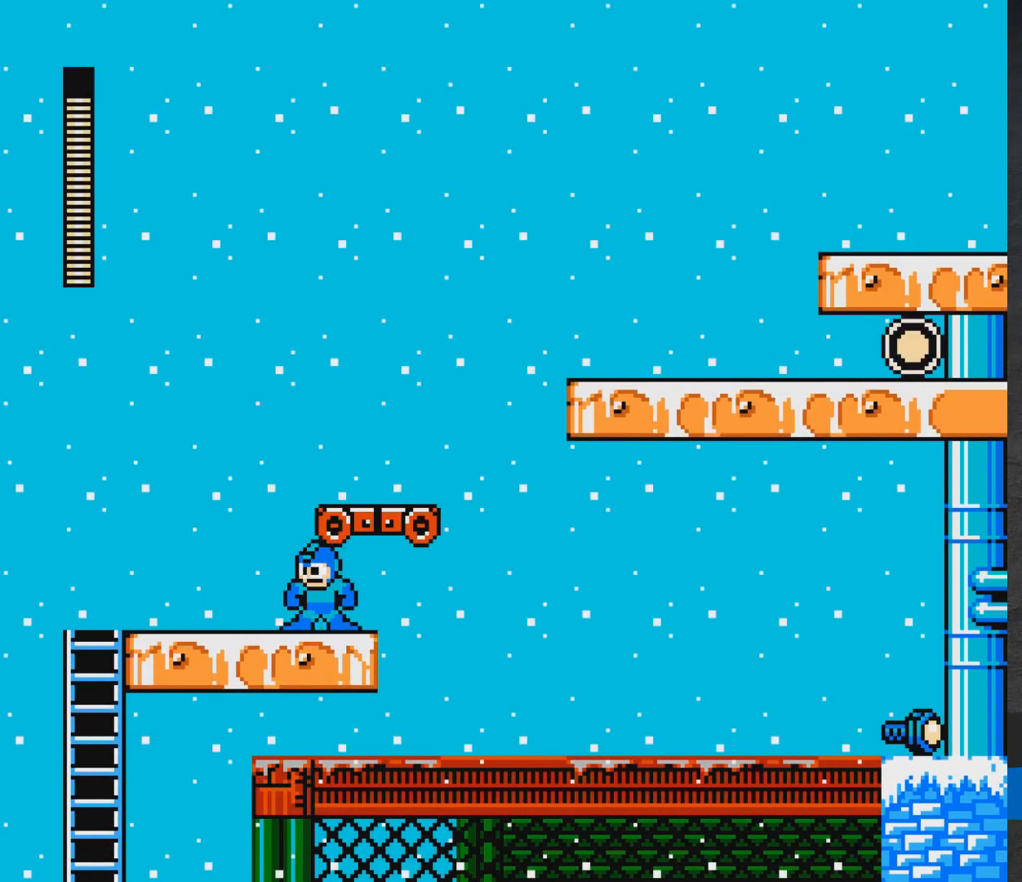
{"buttons": [], "events": [[67, "A", "down"], [117, "DPAD_RIGHT", "down"], [317, "A", "up"], [433, "DPAD_RIGHT", "up"]]}
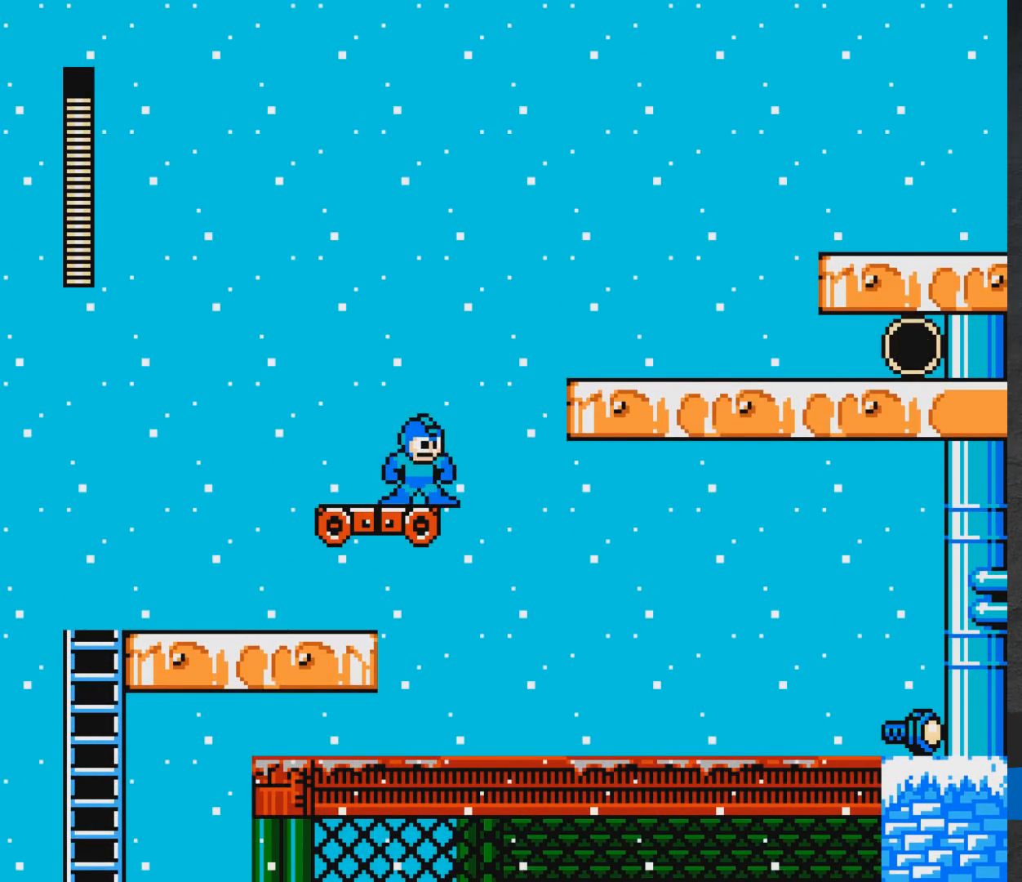
{"buttons": ["A", "DPAD_RIGHT"], "events": [[67, "A", "down"], [67, "DPAD_RIGHT", "down"]]}
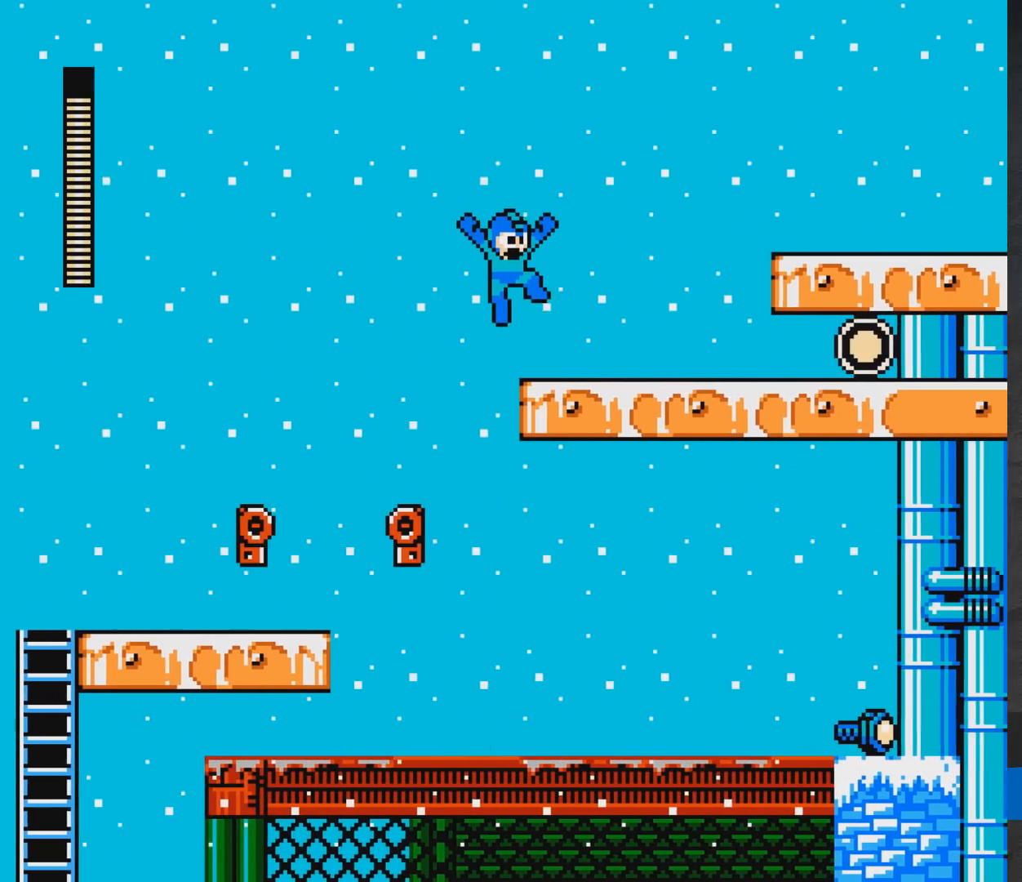
{"buttons": [], "events": [[150, "A", "up"], [183, "DPAD_RIGHT", "up"]]}
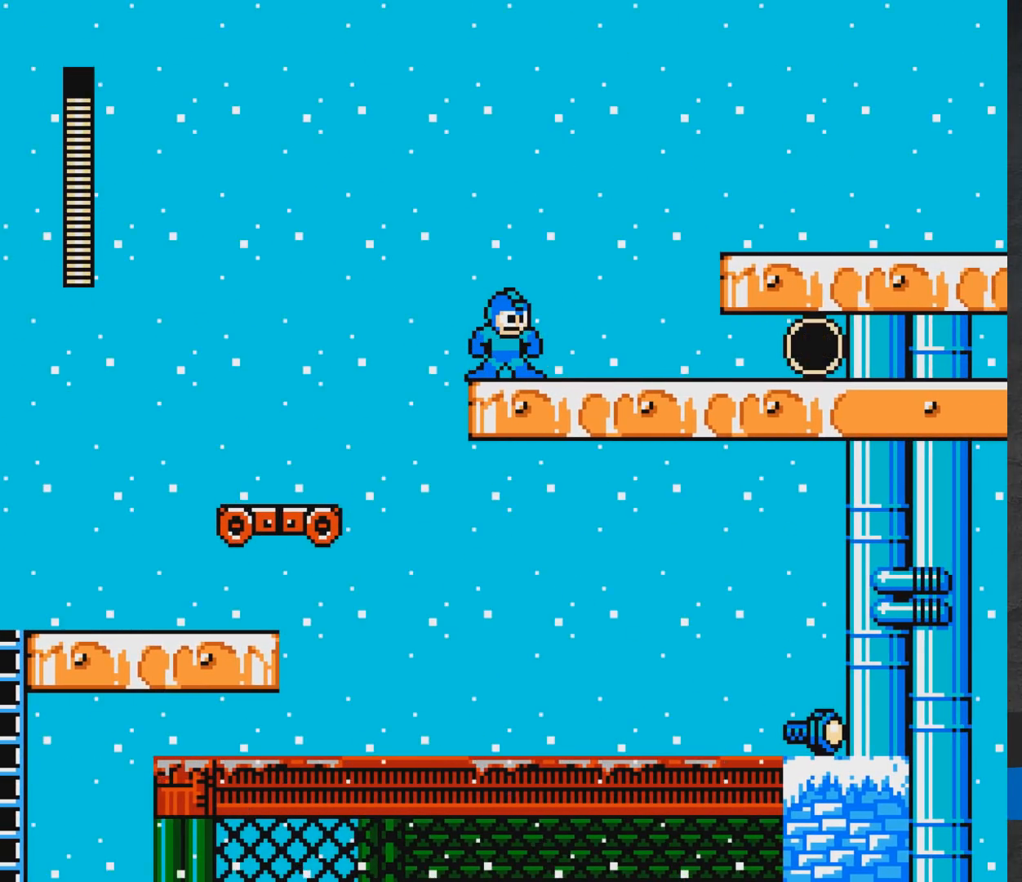
{"buttons": [], "events": []}
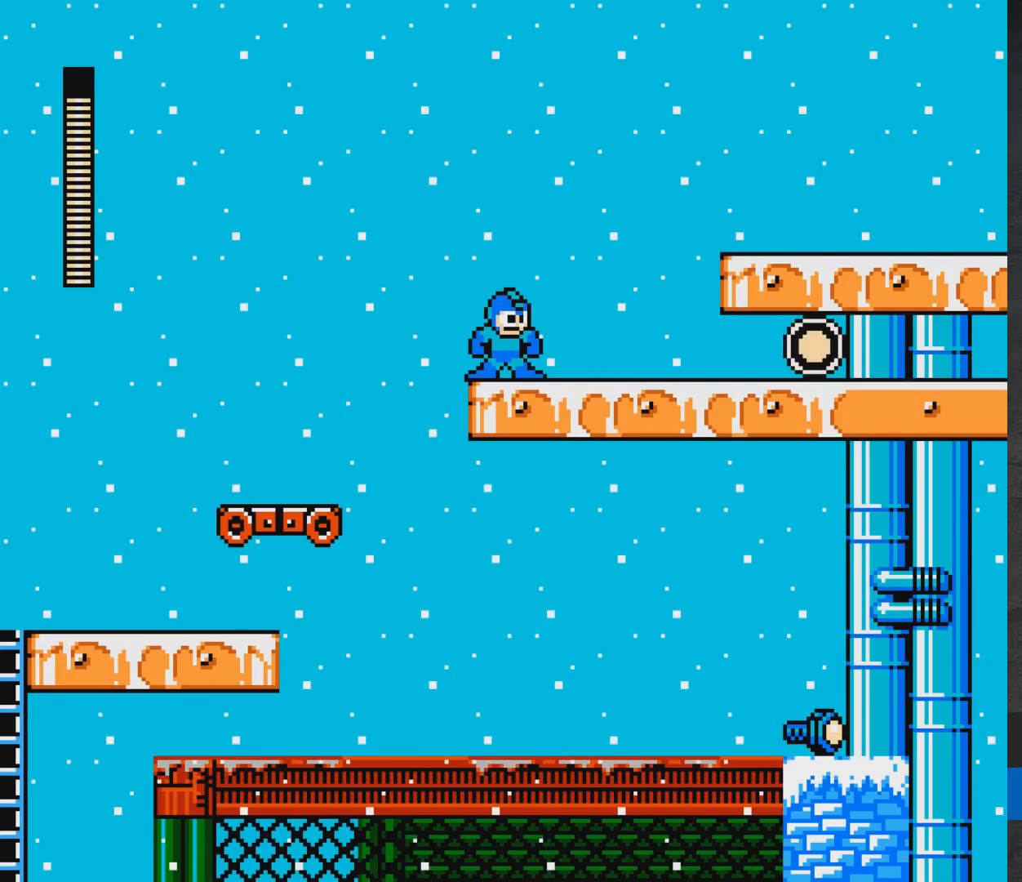
{"buttons": [], "events": []}
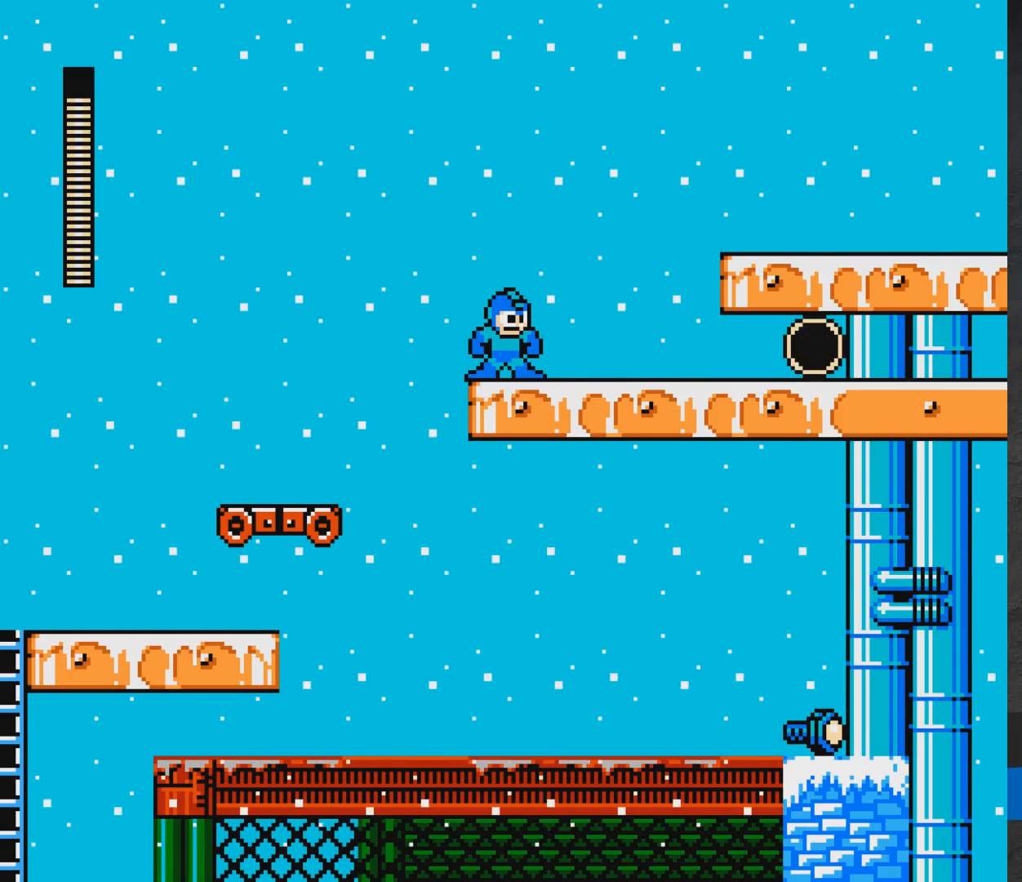
{"buttons": [], "events": []}
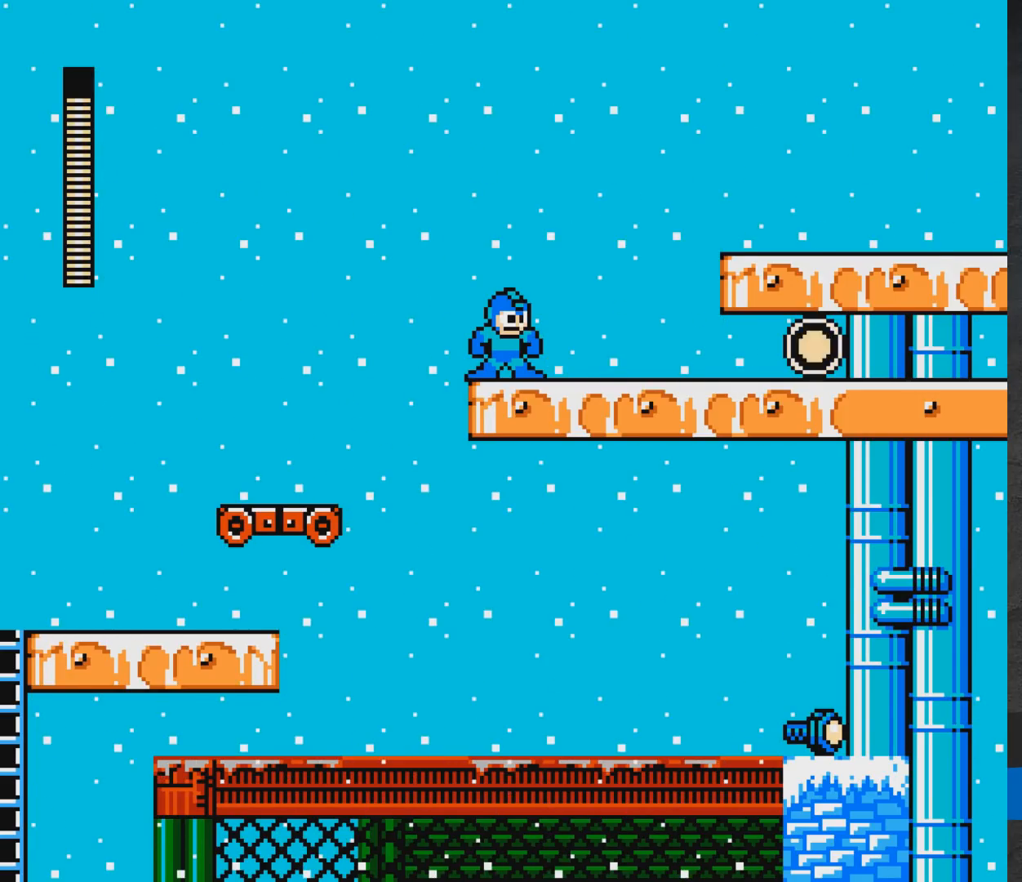
{"buttons": [], "events": []}
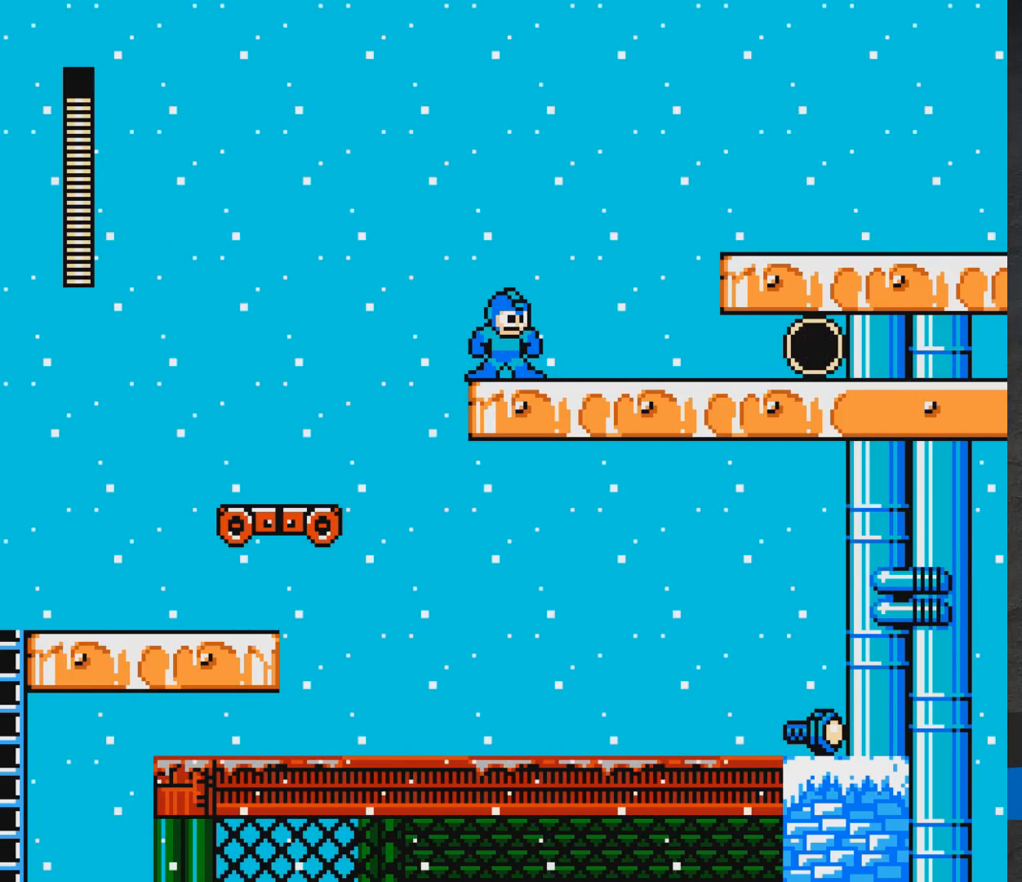
{"buttons": ["A", "DPAD_LEFT"], "events": [[267, "A", "down"], [267, "DPAD_LEFT", "down"]]}
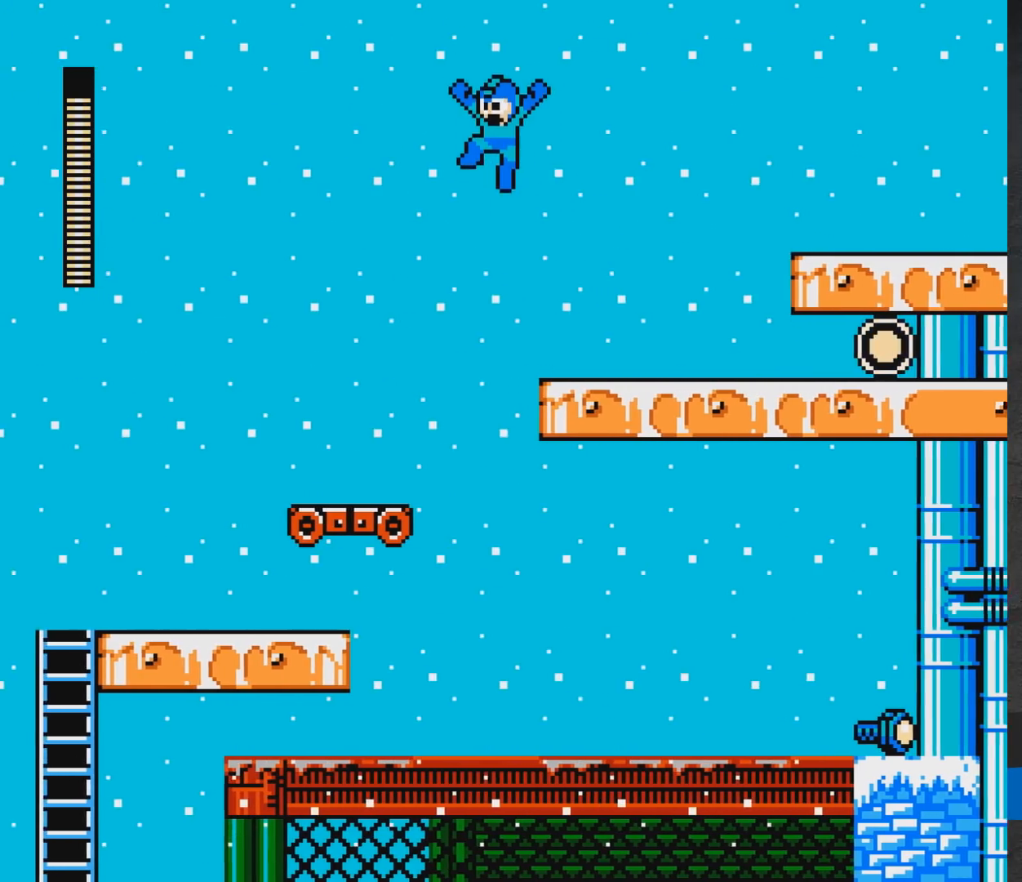
{"buttons": ["DPAD_LEFT"], "events": [[483, "A", "up"]]}
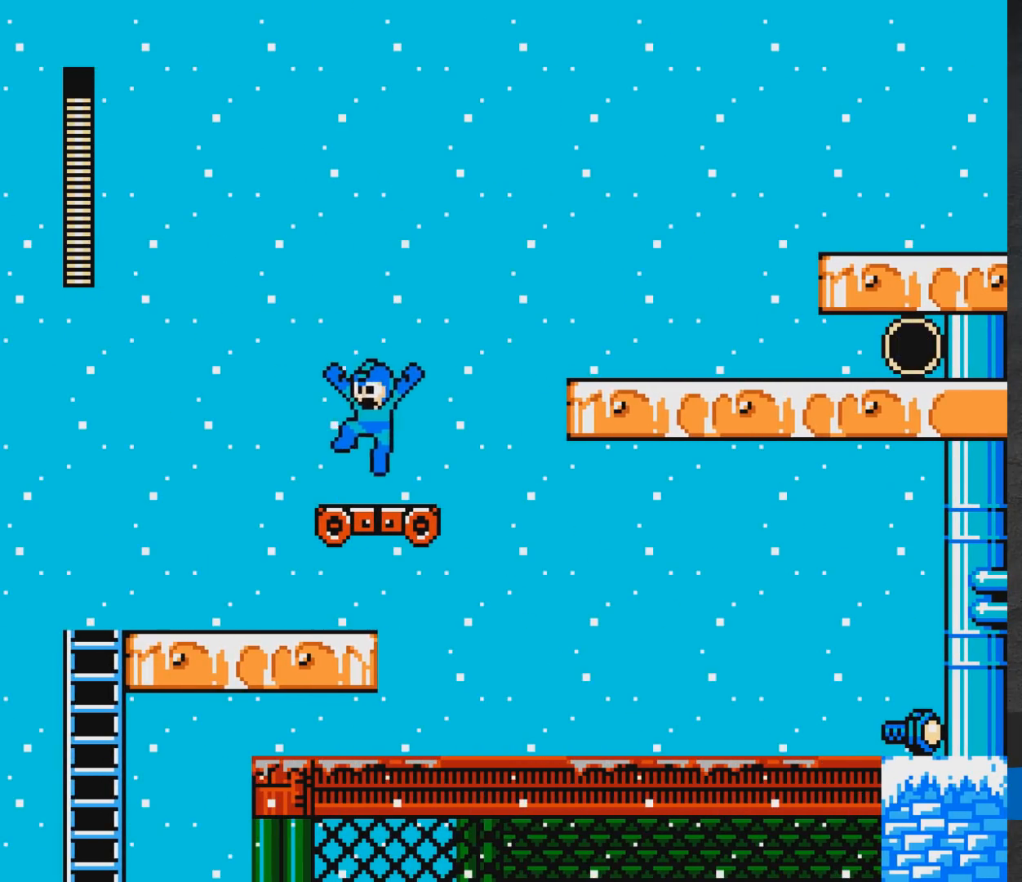
{"buttons": [], "events": [[133, "A", "down"], [217, "A", "up"], [433, "DPAD_LEFT", "up"]]}
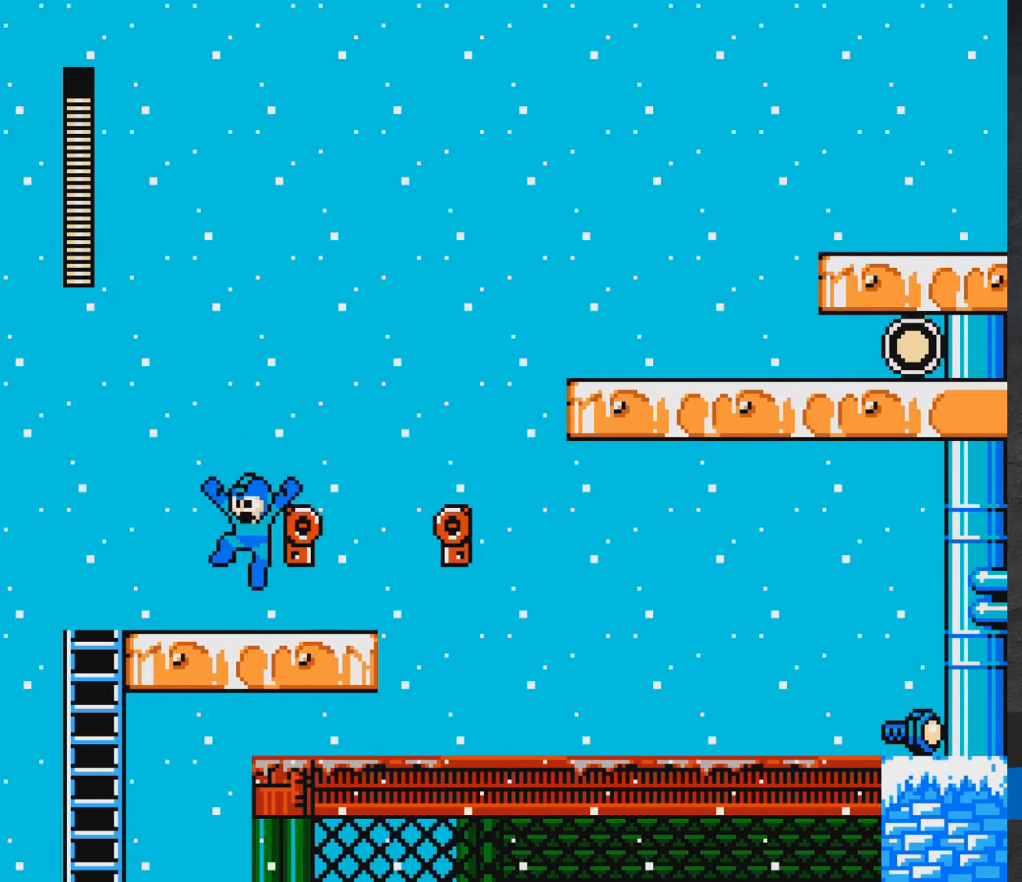
{"buttons": ["DPAD_RIGHT"], "events": [[167, "A", "down"], [183, "A", "up"], [267, "DPAD_RIGHT", "down"]]}
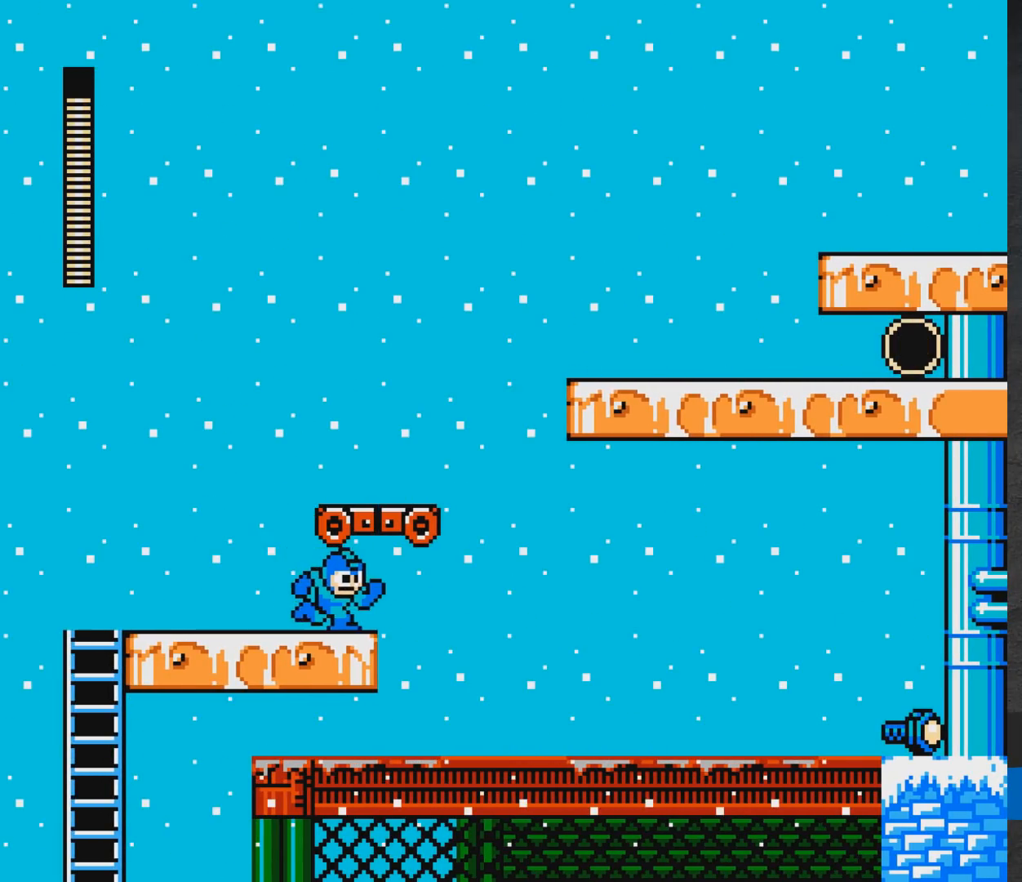
{"buttons": ["A", "DPAD_LEFT"], "events": [[283, "DPAD_RIGHT", "up"], [350, "A", "down"], [400, "DPAD_LEFT", "down"]]}
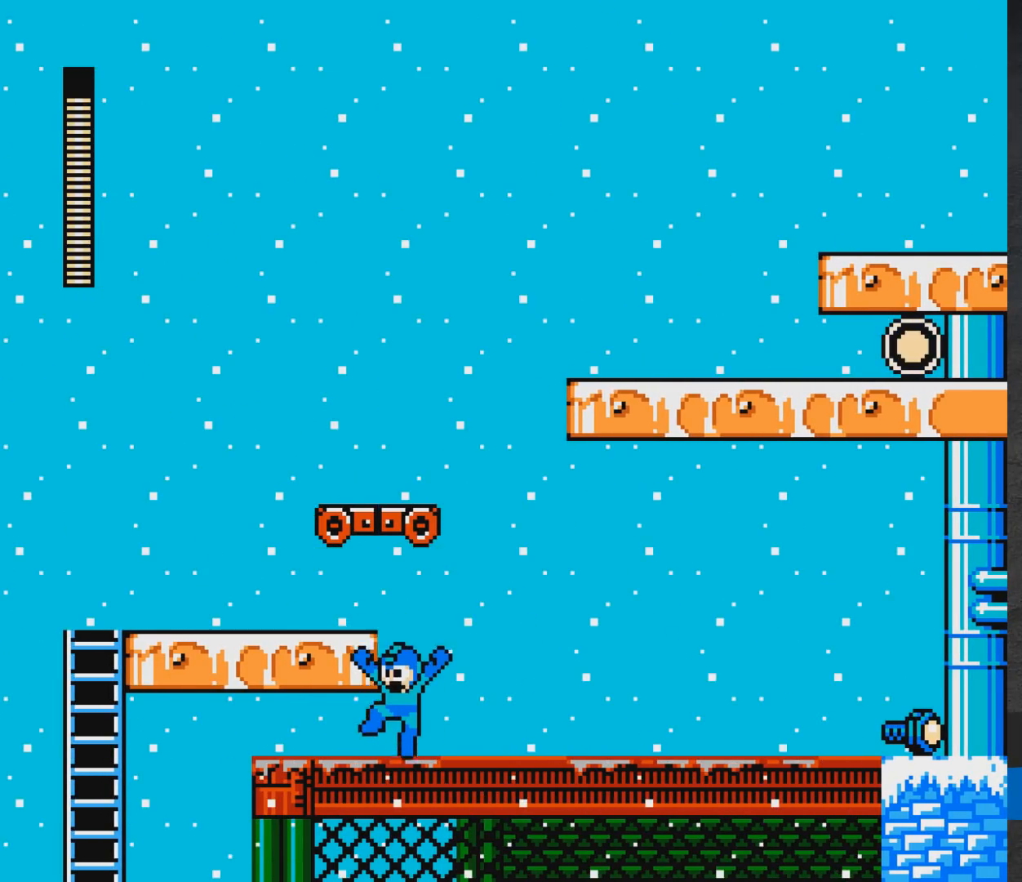
{"buttons": ["A"], "events": [[133, "DPAD_UP", "down"], [483, "DPAD_LEFT", "up"], [500, "DPAD_UP", "up"]]}
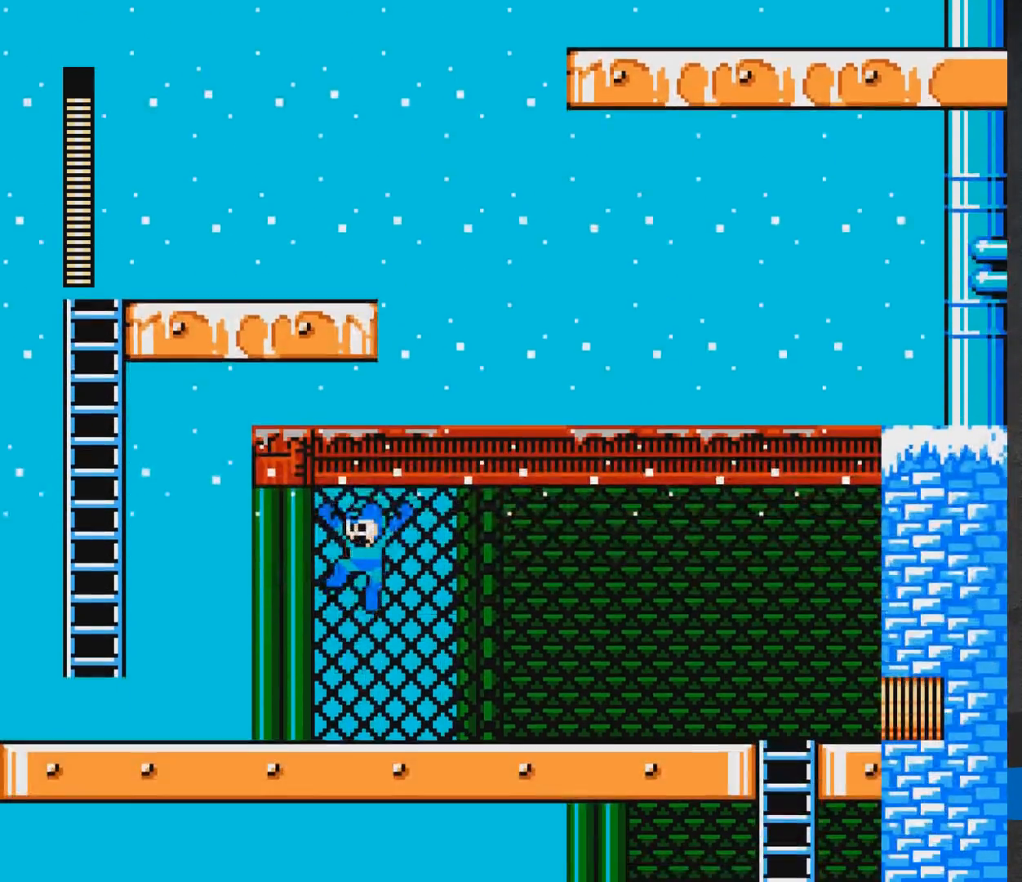
{"buttons": ["A", "DPAD_UP", "DPAD_LEFT"], "events": [[133, "DPAD_LEFT", "down"], [267, "DPAD_UP", "down"]]}
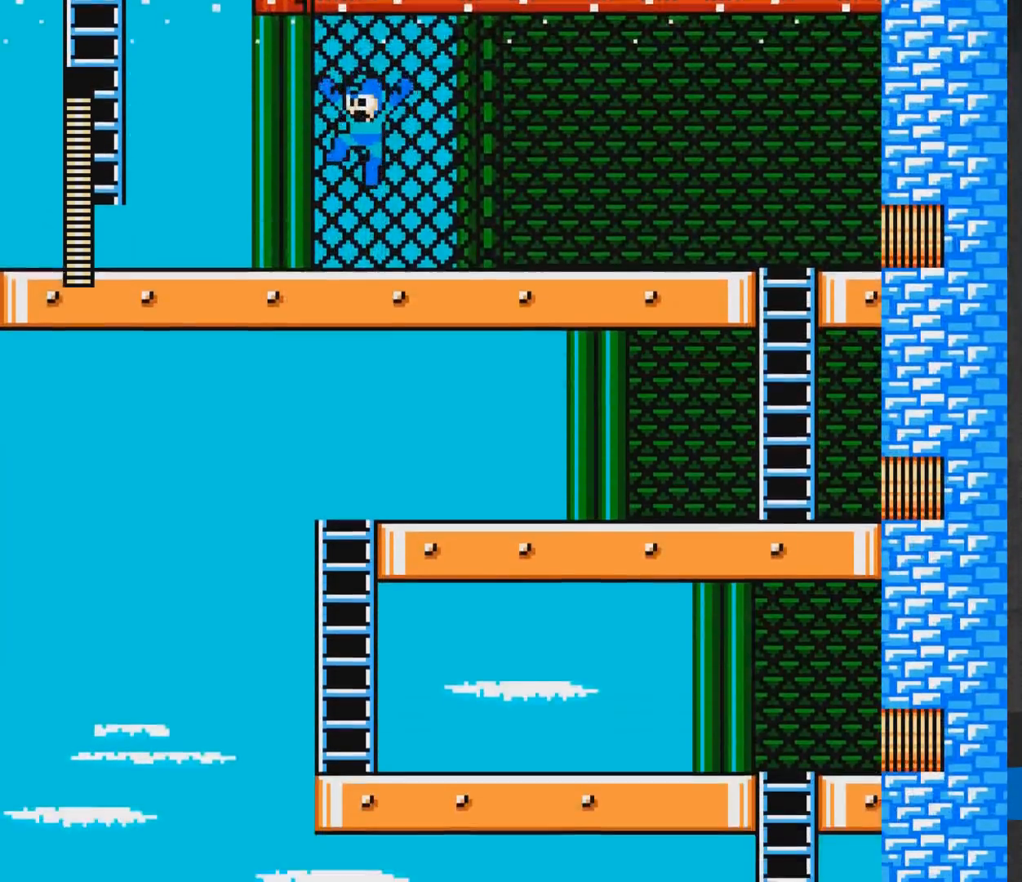
{"buttons": ["DPAD_LEFT"], "events": [[133, "DPAD_UP", "up"], [250, "A", "up"]]}
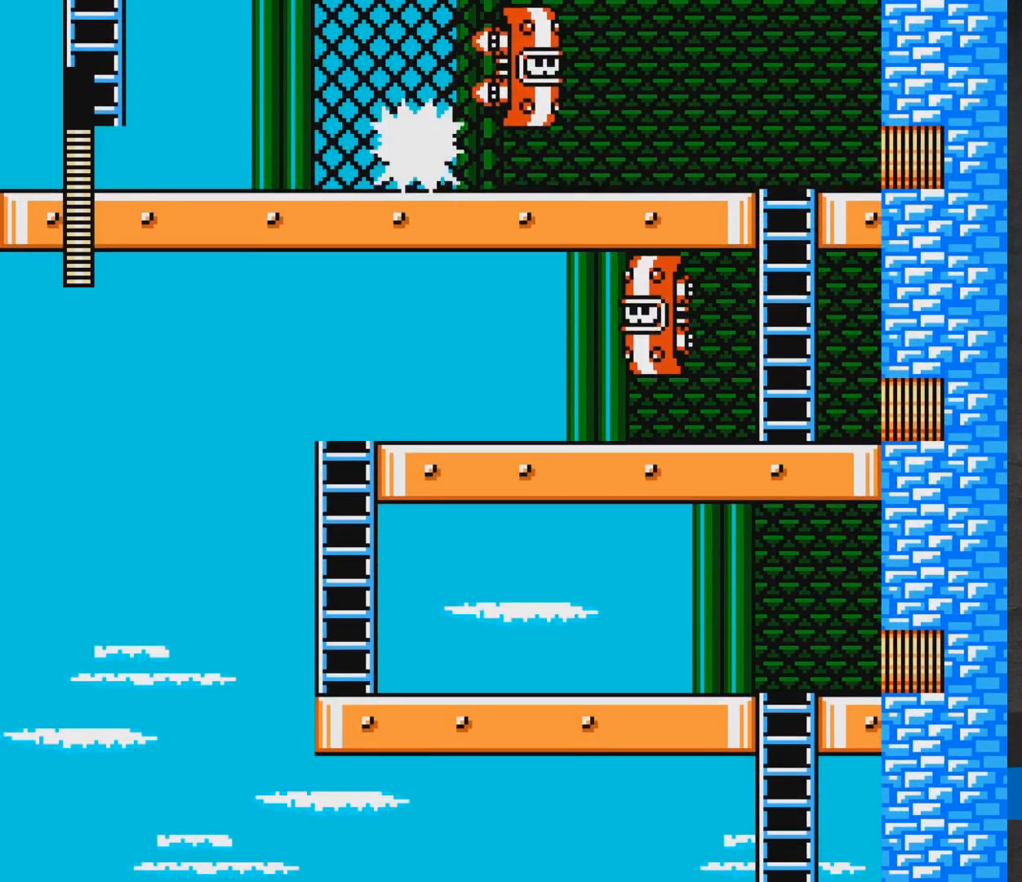
{"buttons": ["DPAD_LEFT"], "events": []}
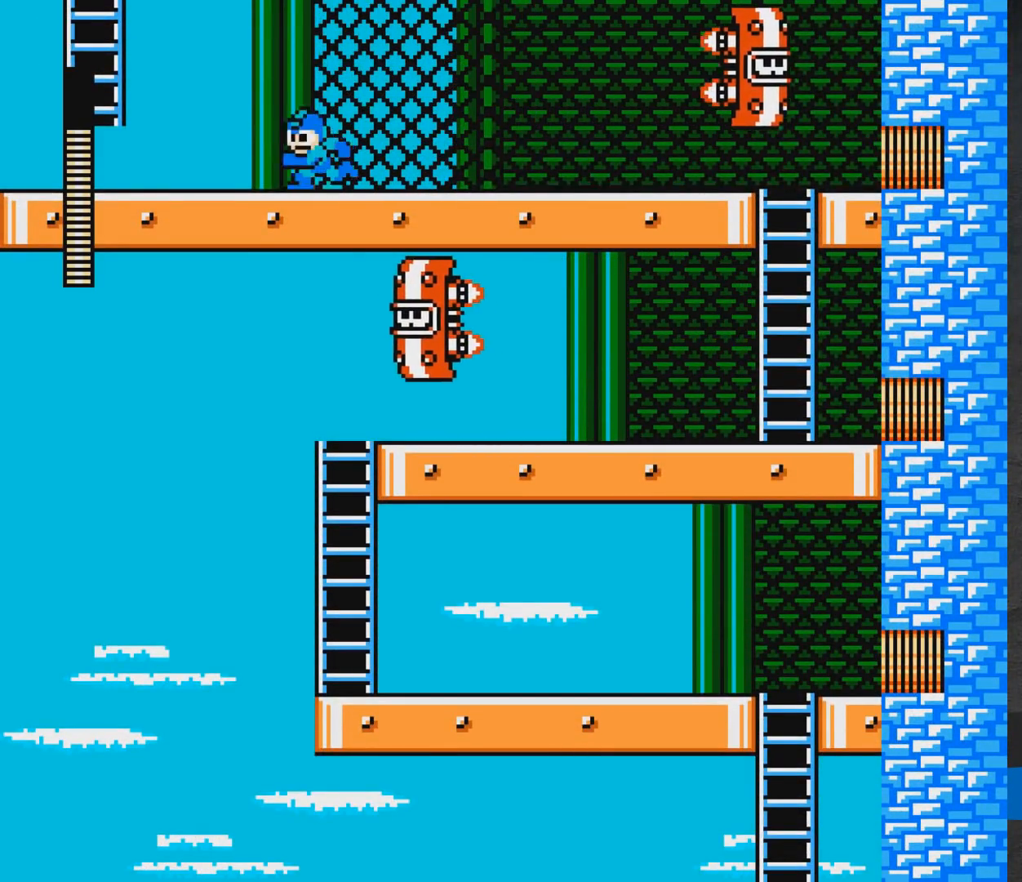
{"buttons": ["A", "DPAD_LEFT"], "events": [[467, "A", "down"]]}
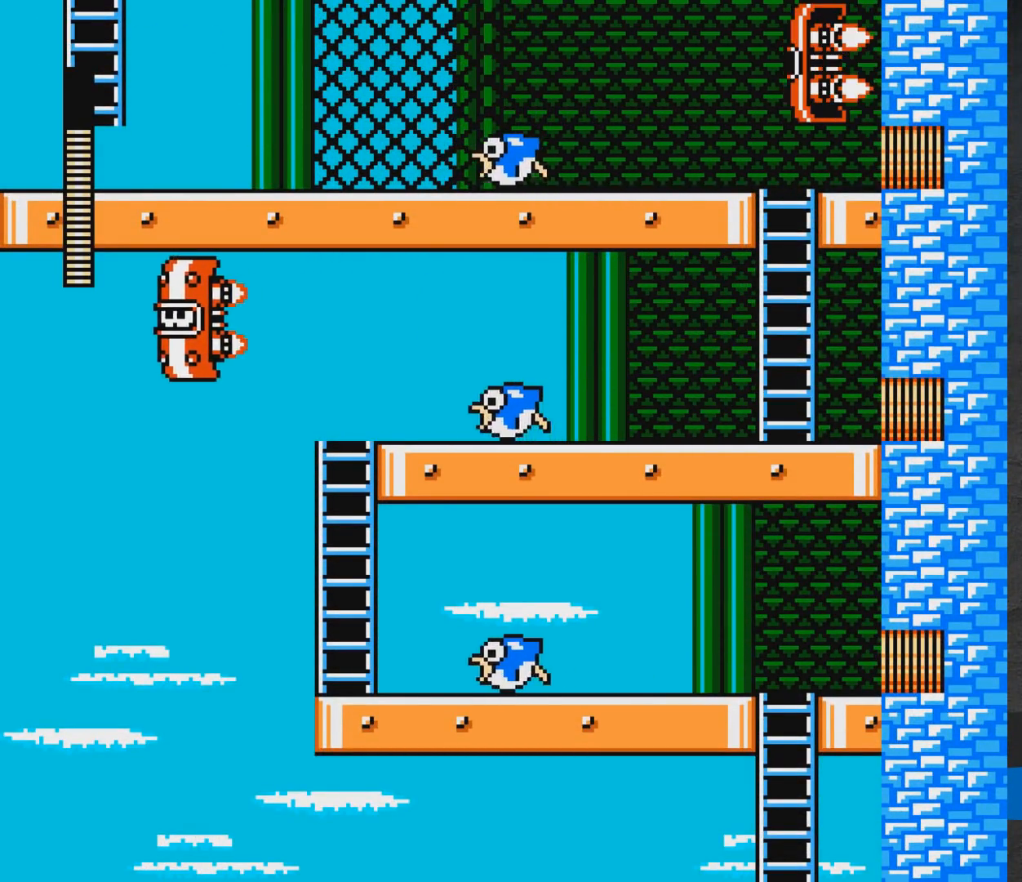
{"buttons": ["DPAD_UP", "DPAD_LEFT"], "events": [[33, "DPAD_UP", "down"], [150, "A", "up"]]}
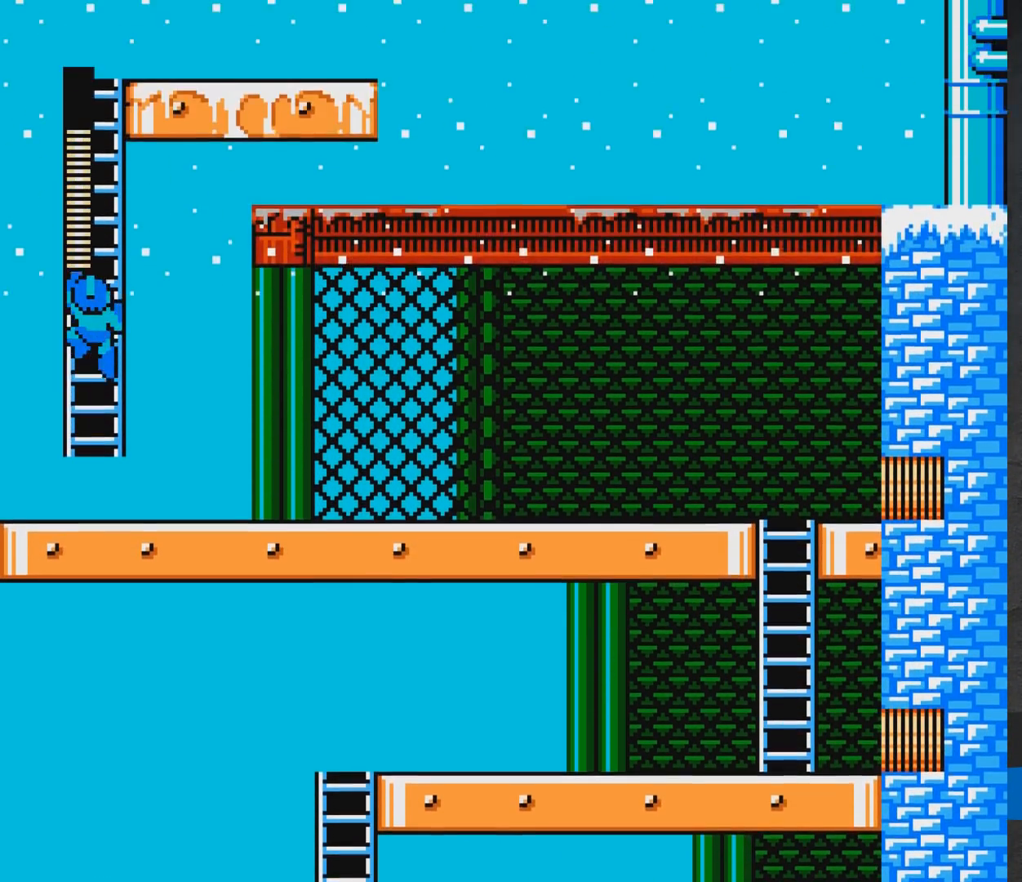
{"buttons": ["DPAD_UP"], "events": [[483, "DPAD_LEFT", "up"]]}
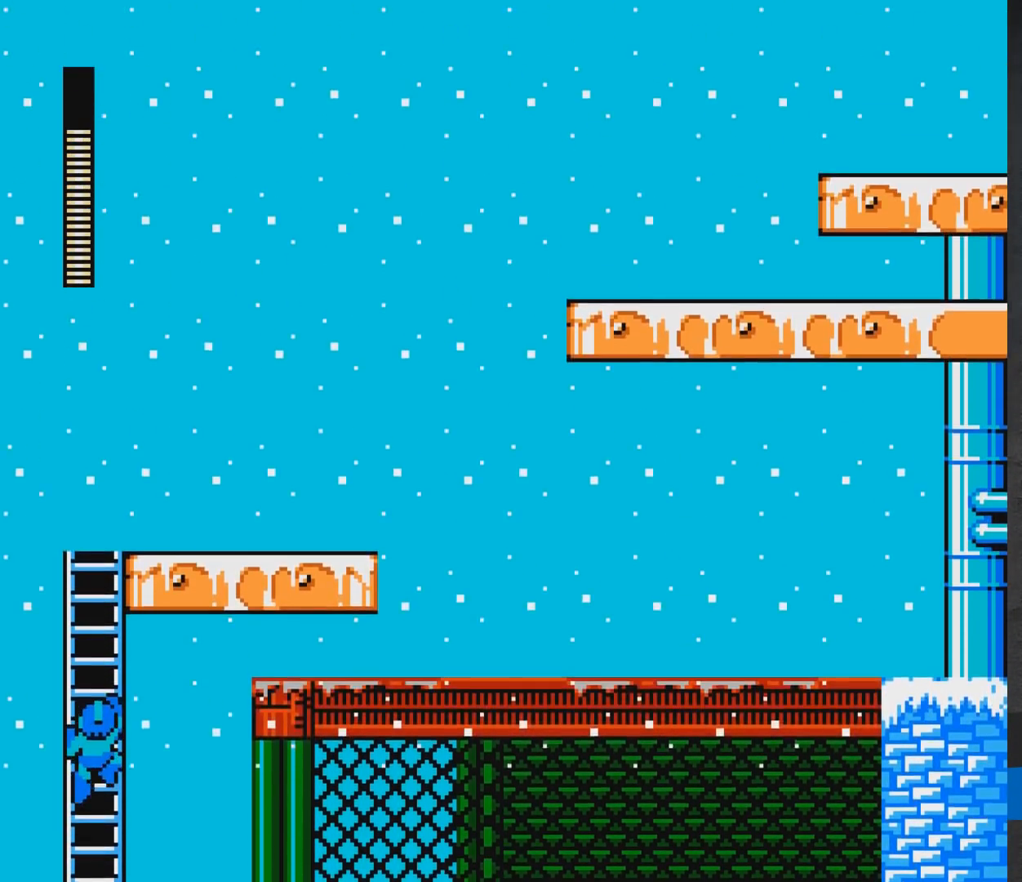
{"buttons": ["DPAD_UP", "DPAD_RIGHT"], "events": [[67, "DPAD_RIGHT", "down"], [233, "L1", "down"], [367, "L1", "up"]]}
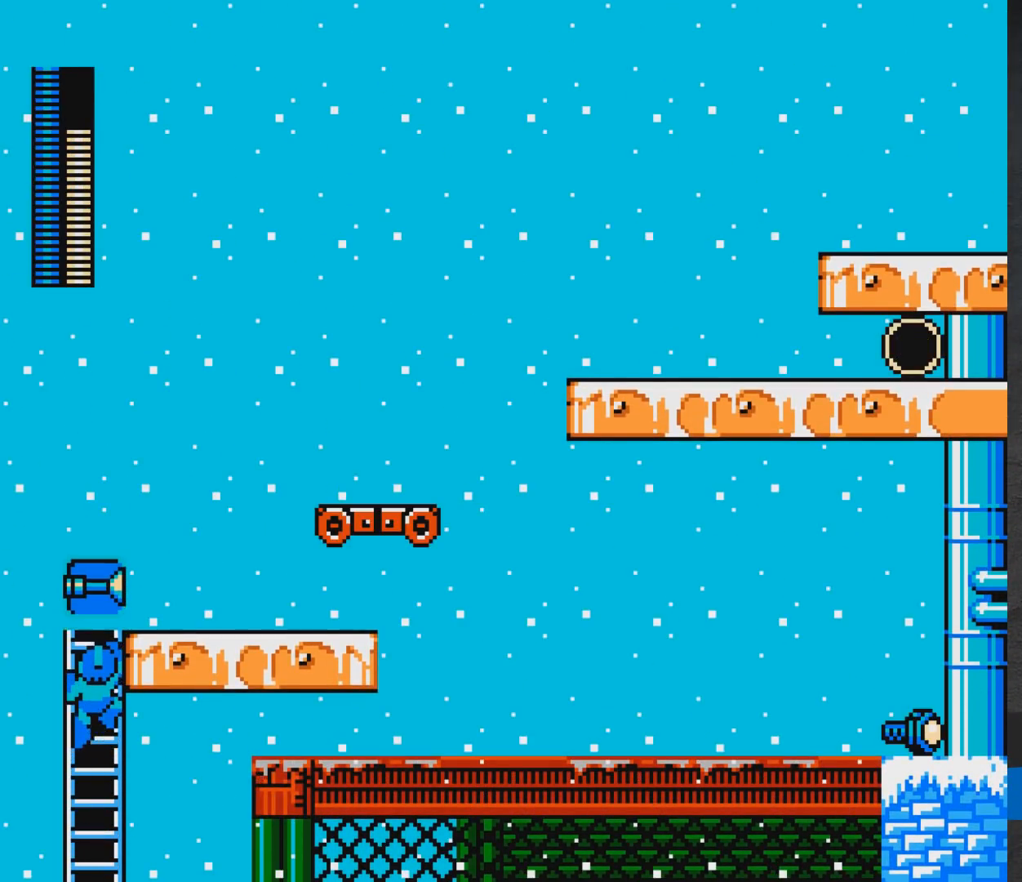
{"buttons": ["DPAD_UP", "DPAD_RIGHT"], "events": []}
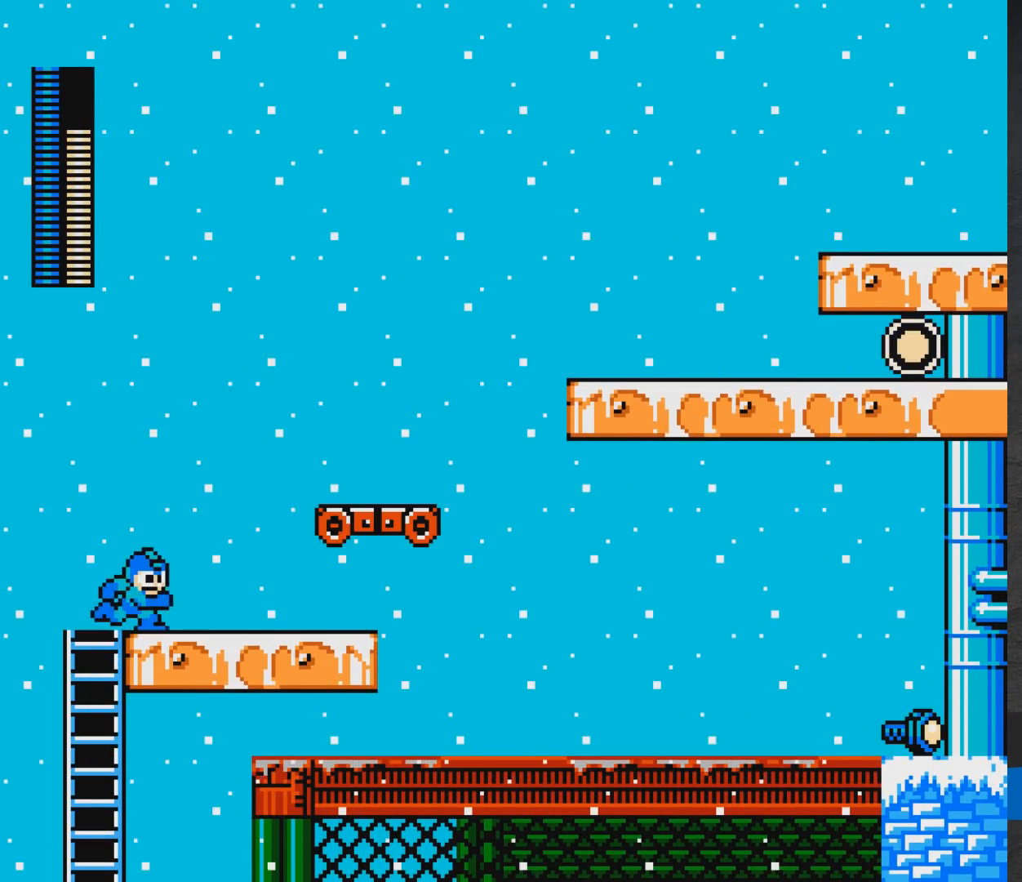
{"buttons": ["DPAD_RIGHT"], "events": [[33, "DPAD_UP", "up"], [267, "DPAD_RIGHT", "up"], [333, "X", "down"], [367, "A", "down"], [450, "DPAD_RIGHT", "down"], [450, "X", "up"], [483, "A", "up"]]}
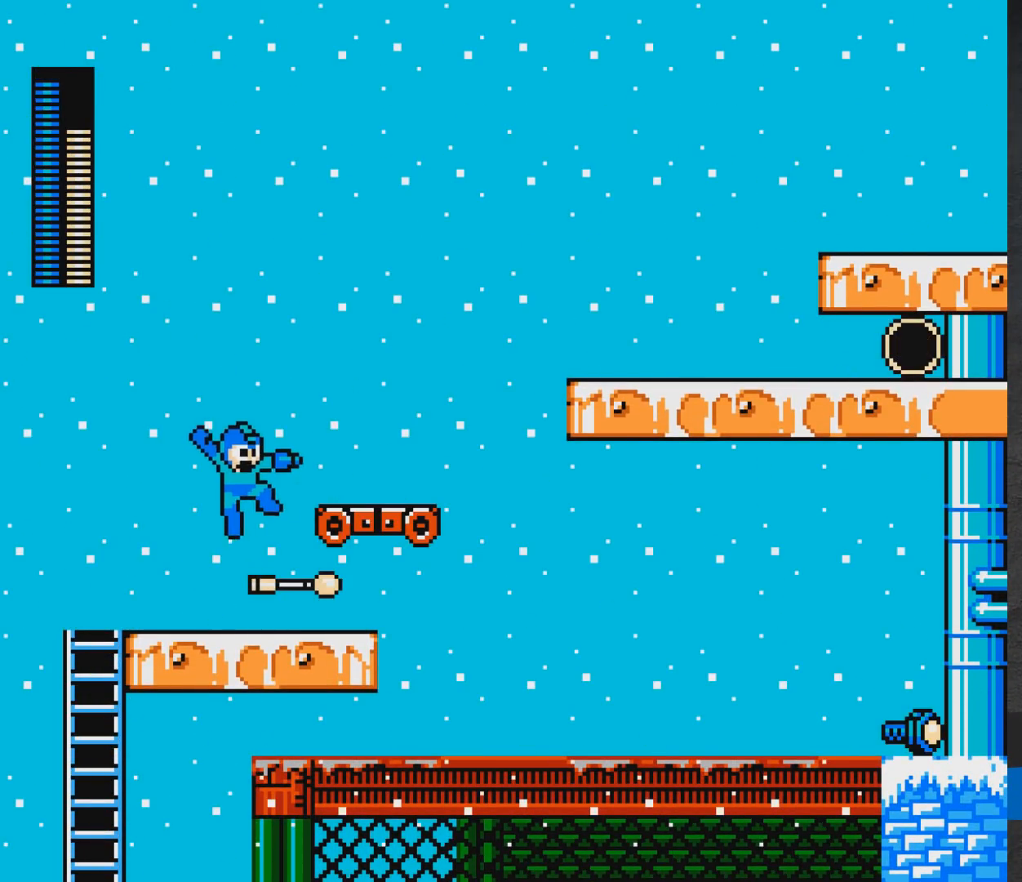
{"buttons": [], "events": [[183, "DPAD_RIGHT", "up"]]}
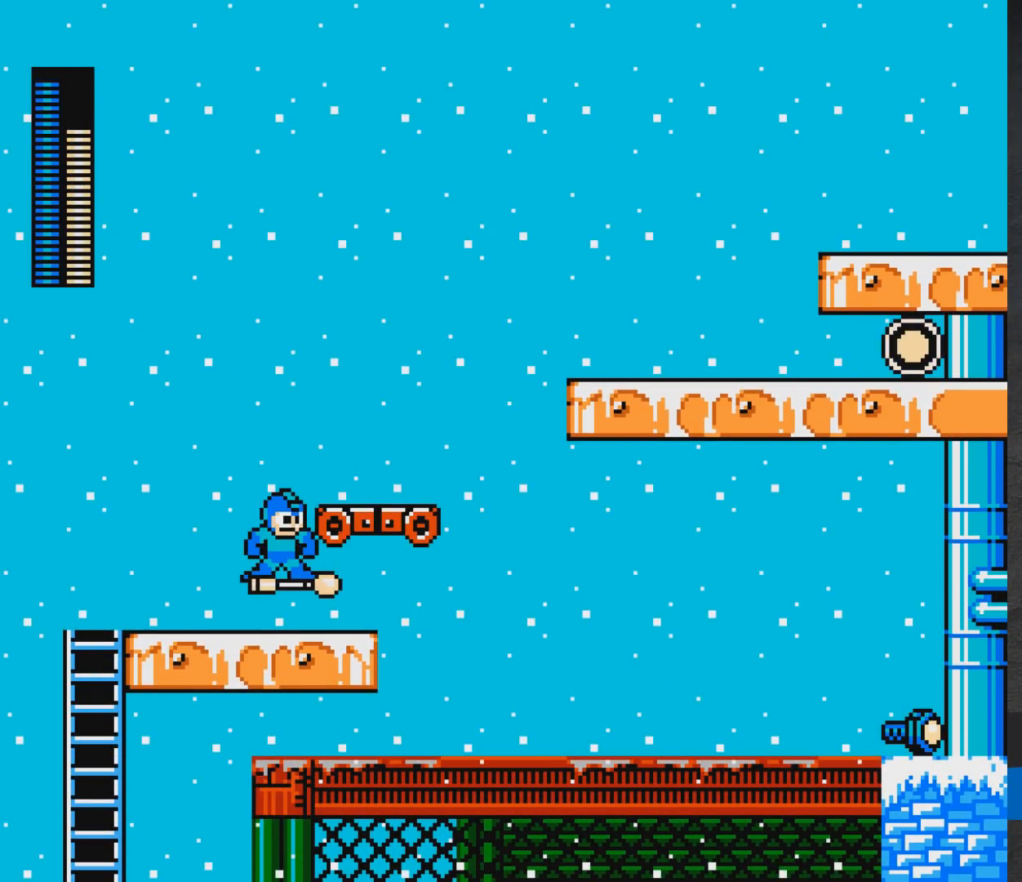
{"buttons": [], "events": []}
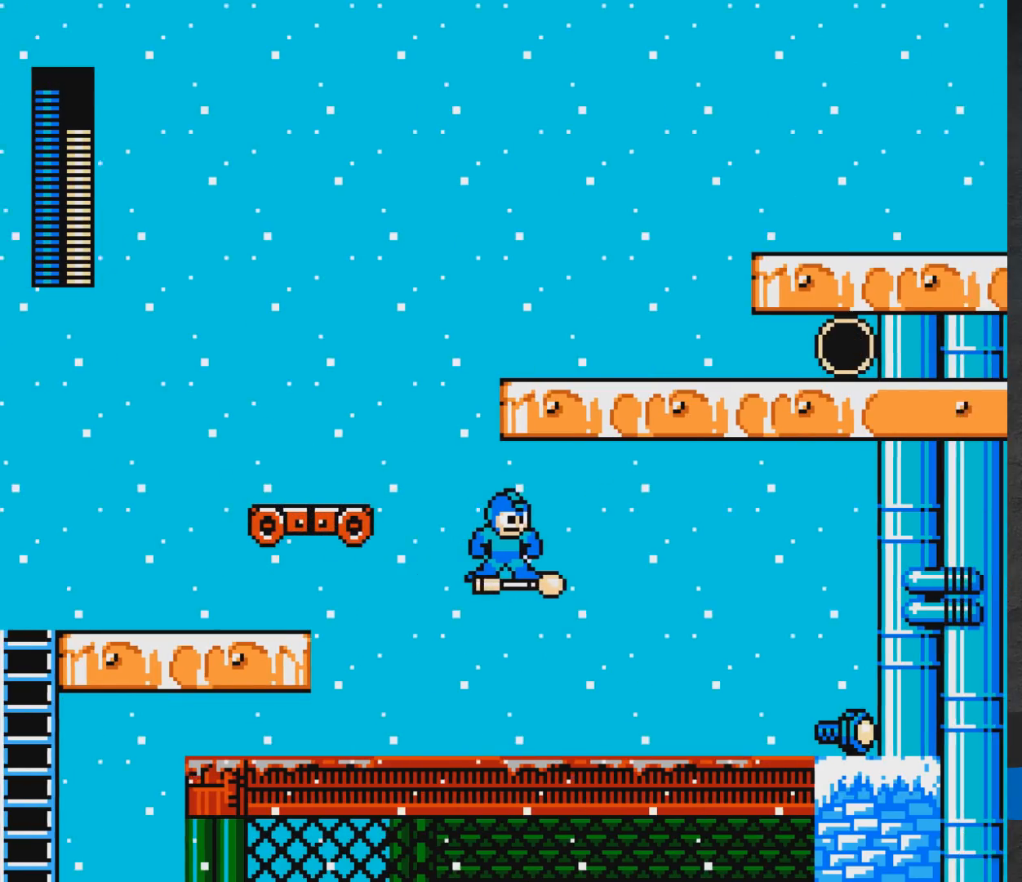
{"buttons": ["A", "DPAD_LEFT"], "events": [[433, "A", "down"], [433, "DPAD_LEFT", "down"]]}
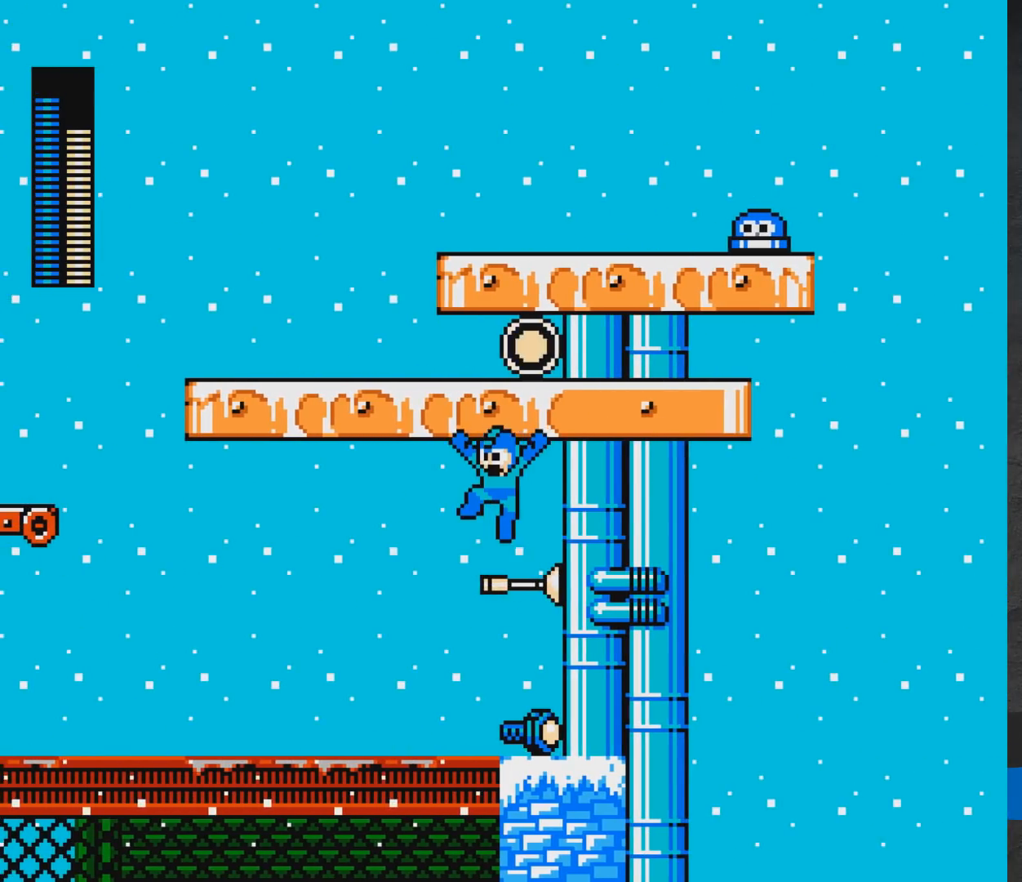
{"buttons": [], "events": [[17, "DPAD_LEFT", "up"], [233, "DPAD_RIGHT", "down"], [283, "A", "up"], [417, "DPAD_RIGHT", "up"]]}
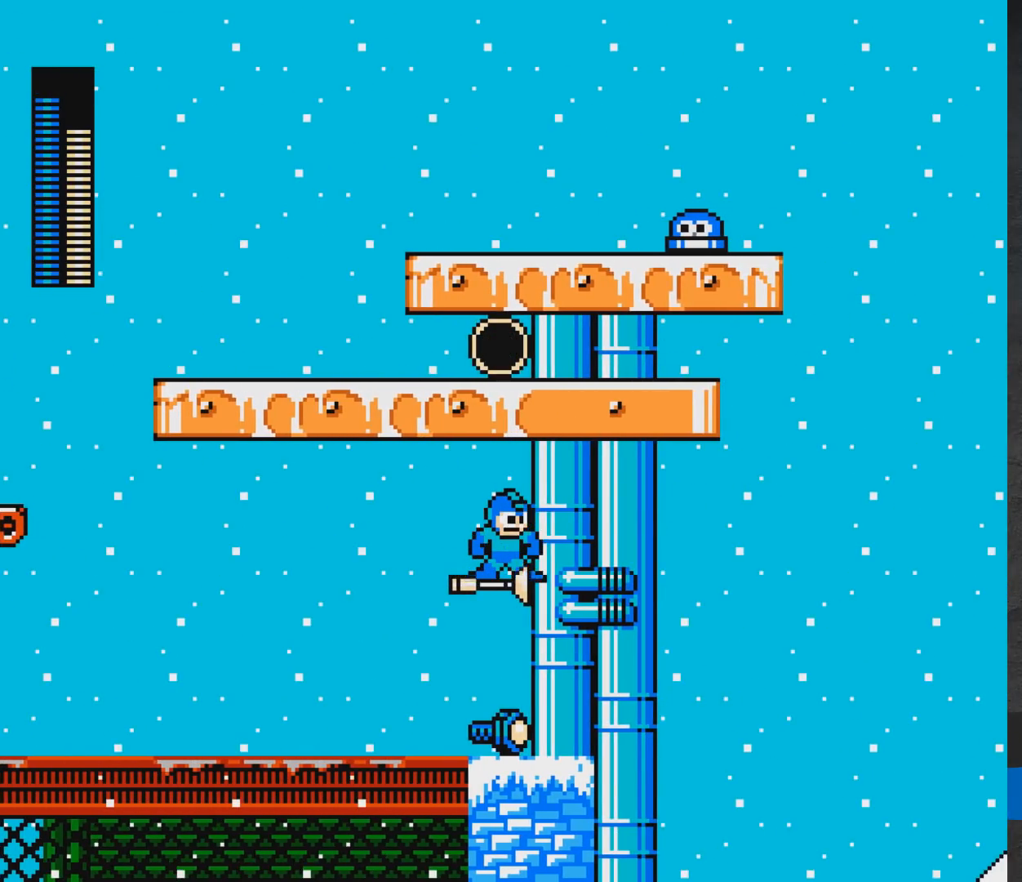
{"buttons": [], "events": []}
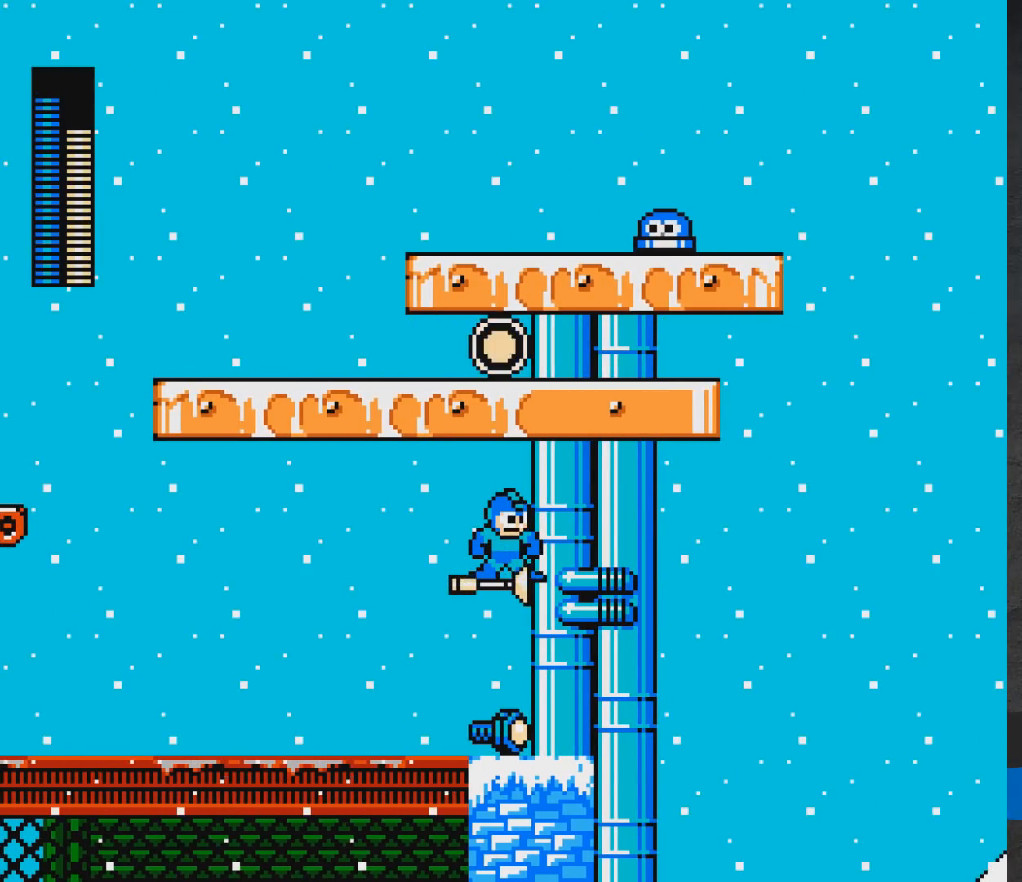
{"buttons": ["DPAD_RIGHT"], "events": [[150, "DPAD_RIGHT", "down"]]}